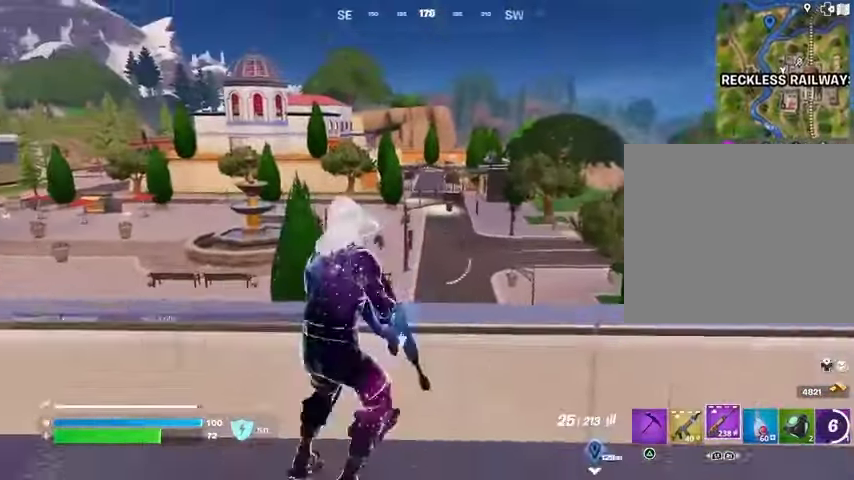
Gameplay with a controller (PlayStation layout); each line is a JSON object with the inputs held at the frame after it. "events" lists button and stick changes between this image and that frame as [ms after this image, input, new state], when the widget could be followed in between.
{"buttons": ["L2"], "left_stick": "left", "right_stick": "center", "events": [[133, "L2", "down"], [200, "left_stick", "up"], [267, "right_stick", "up-right"], [400, "right_stick", "center"], [467, "left_stick", "left"]]}
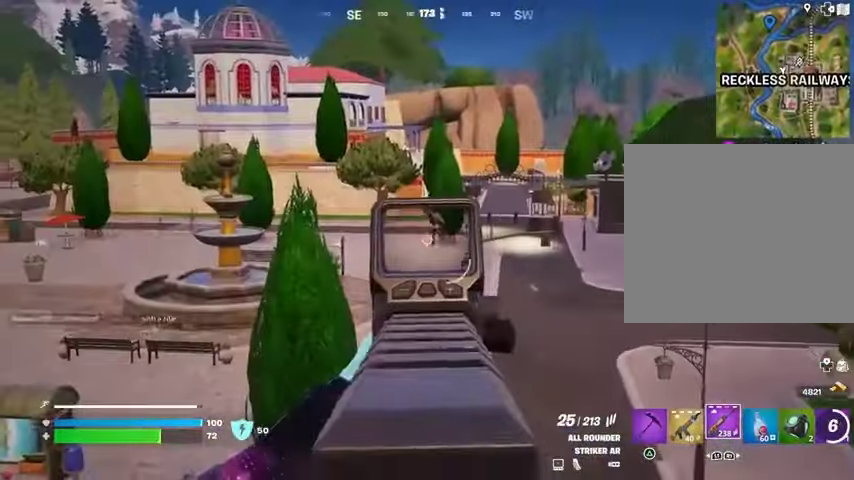
{"buttons": ["L2", "R2"], "left_stick": "right", "right_stick": "down-left", "events": [[300, "right_stick", "up-right"], [333, "R2", "down"], [367, "right_stick", "down-left"], [467, "left_stick", "right"]]}
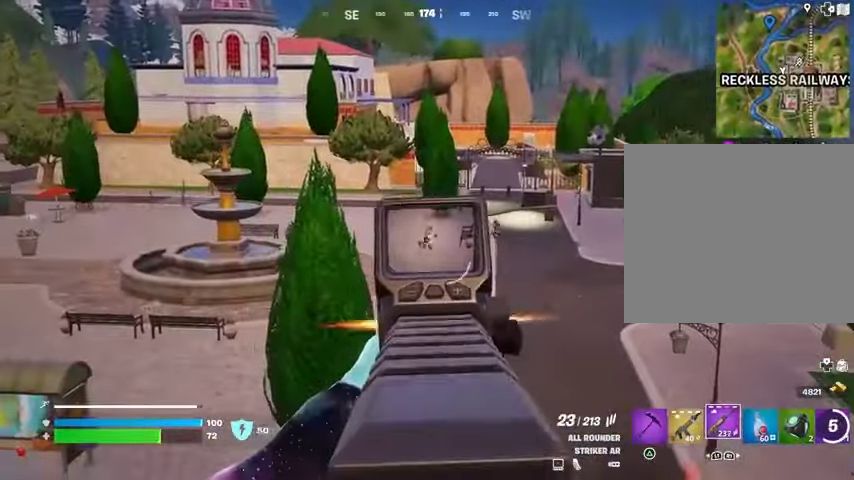
{"buttons": ["L2", "R2"], "left_stick": "down-left", "right_stick": "down", "events": [[167, "left_stick", "center"], [200, "right_stick", "up-left"], [300, "right_stick", "right"], [400, "right_stick", "down"], [433, "left_stick", "down-left"]]}
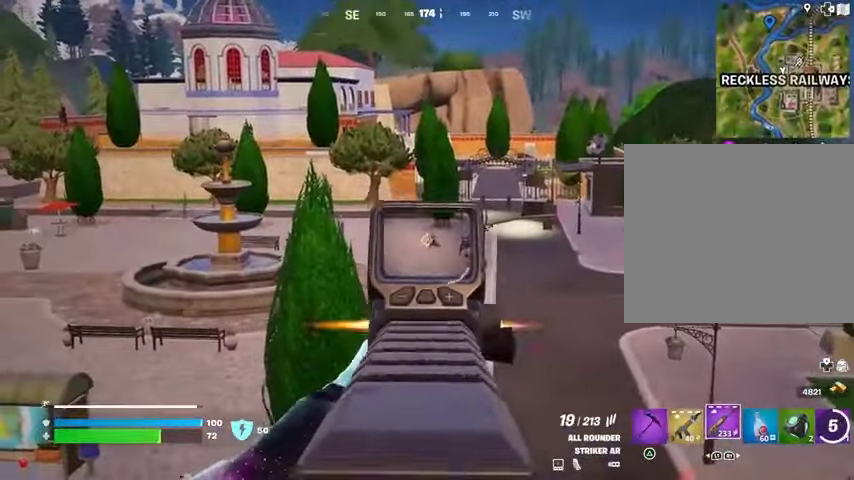
{"buttons": ["L2", "R2"], "left_stick": "center", "right_stick": "right", "events": [[33, "right_stick", "right"], [133, "left_stick", "left"], [133, "right_stick", "center"], [333, "left_stick", "center"], [400, "right_stick", "right"]]}
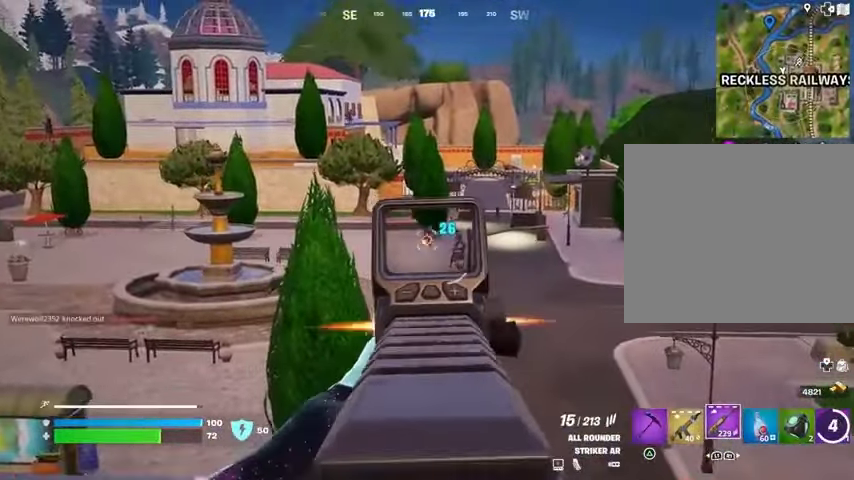
{"buttons": ["L2", "R2"], "left_stick": "up-left", "right_stick": "right", "events": [[33, "left_stick", "left"], [33, "right_stick", "center"], [167, "left_stick", "center"], [200, "right_stick", "up"], [233, "left_stick", "right"], [367, "left_stick", "left"], [367, "right_stick", "right"], [433, "right_stick", "center"], [500, "left_stick", "up-left"], [500, "right_stick", "right"]]}
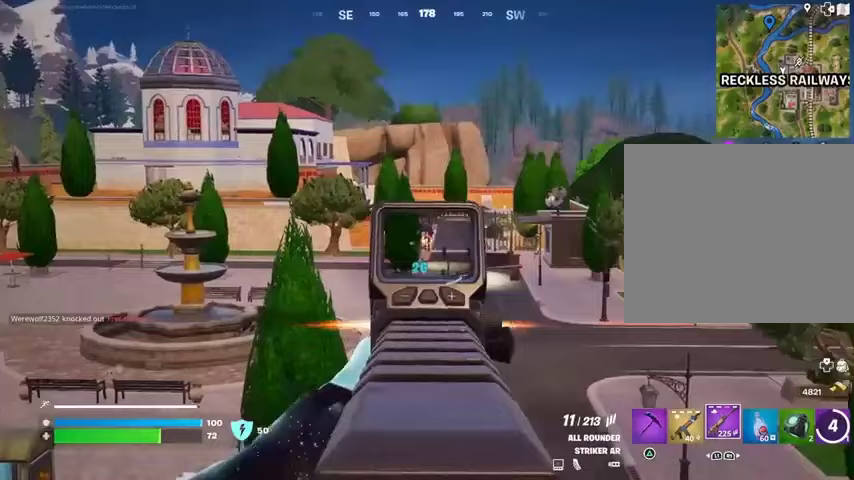
{"buttons": ["L2", "R2"], "left_stick": "down-right", "right_stick": "down-left", "events": [[133, "left_stick", "center"], [133, "right_stick", "center"], [233, "right_stick", "down"], [300, "left_stick", "down"], [367, "left_stick", "down-right"], [400, "right_stick", "center"], [467, "right_stick", "down-left"]]}
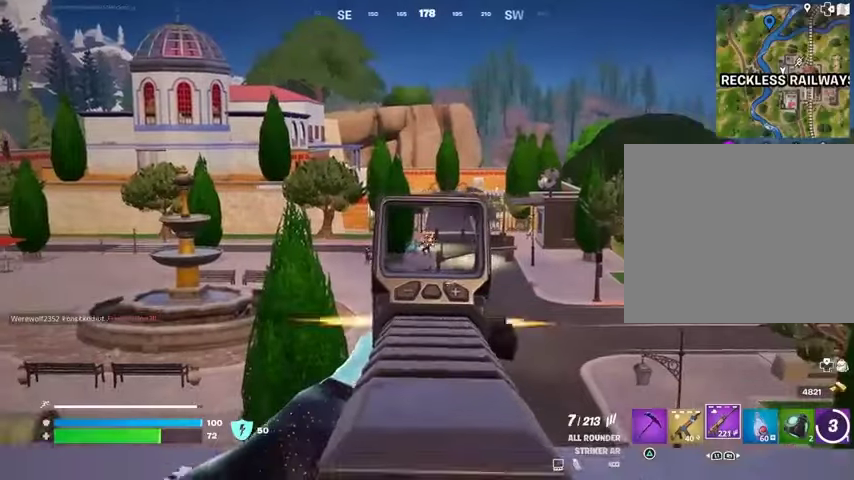
{"buttons": ["L2", "R2"], "left_stick": "down", "right_stick": "up", "events": [[133, "left_stick", "right"], [200, "right_stick", "center"], [300, "right_stick", "up"], [367, "right_stick", "center"], [400, "left_stick", "down"], [500, "right_stick", "up"]]}
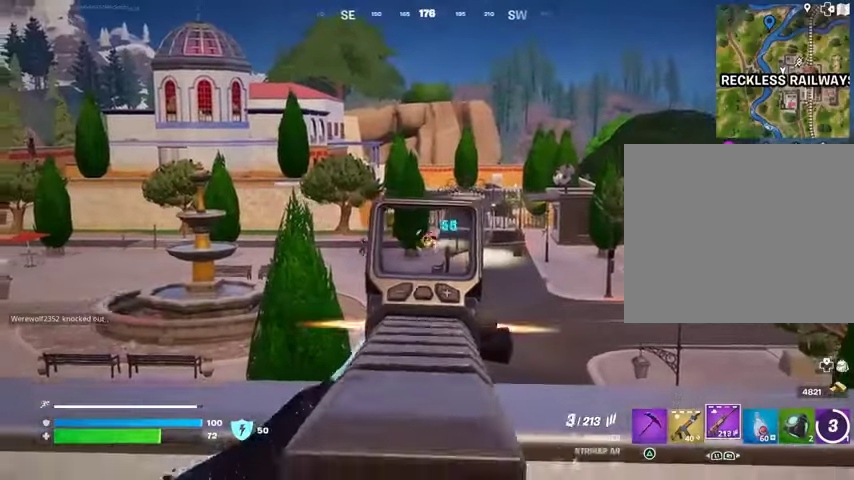
{"buttons": [], "left_stick": "down", "right_stick": "center", "events": [[33, "L2", "up"], [33, "right_stick", "center"], [67, "R2", "up"], [67, "SQUARE", "down"], [133, "SQUARE", "up"], [133, "right_stick", "down-left"], [200, "right_stick", "center"]]}
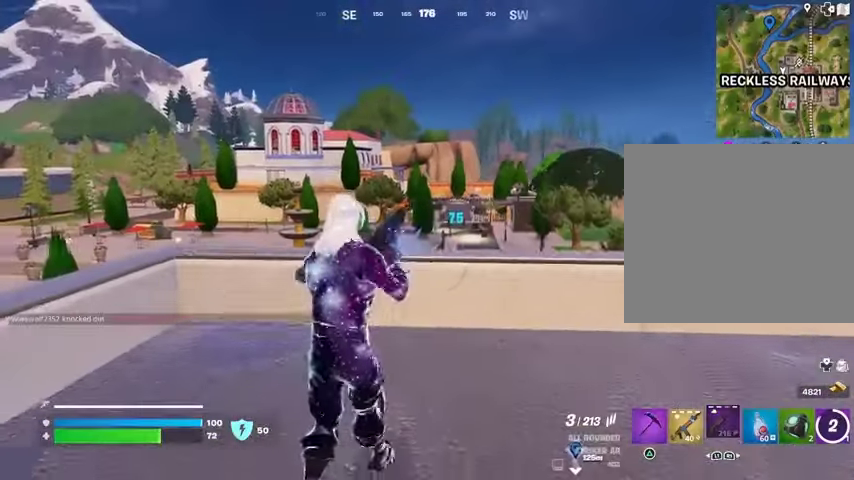
{"buttons": [], "left_stick": "down", "right_stick": "center", "events": []}
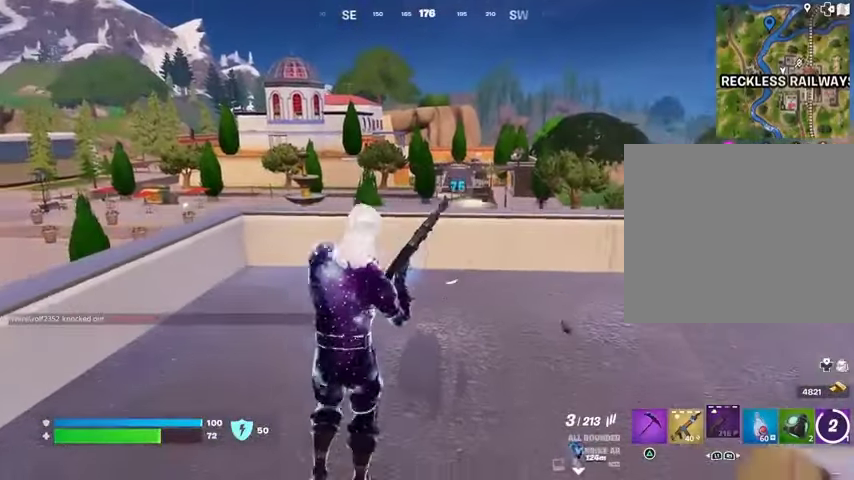
{"buttons": [], "left_stick": "center", "right_stick": "center", "events": [[33, "R3", "down"], [133, "R3", "up"], [233, "left_stick", "center"]]}
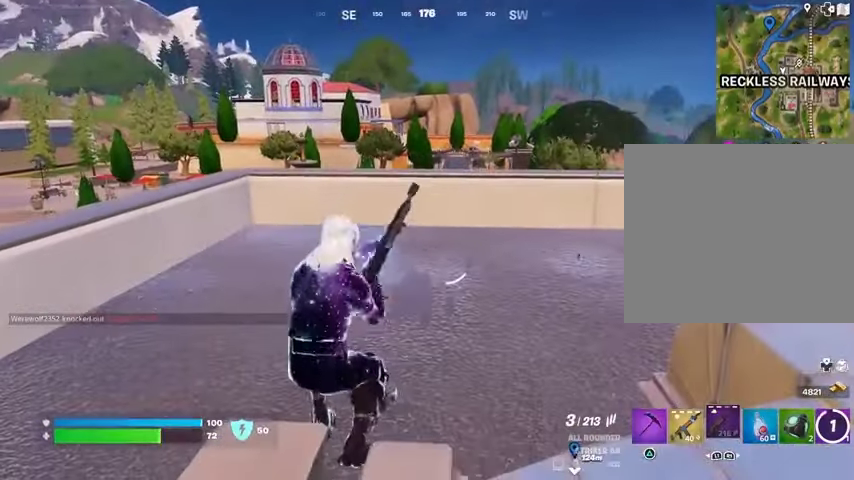
{"buttons": [], "left_stick": "up", "right_stick": "center", "events": [[267, "left_stick", "up"]]}
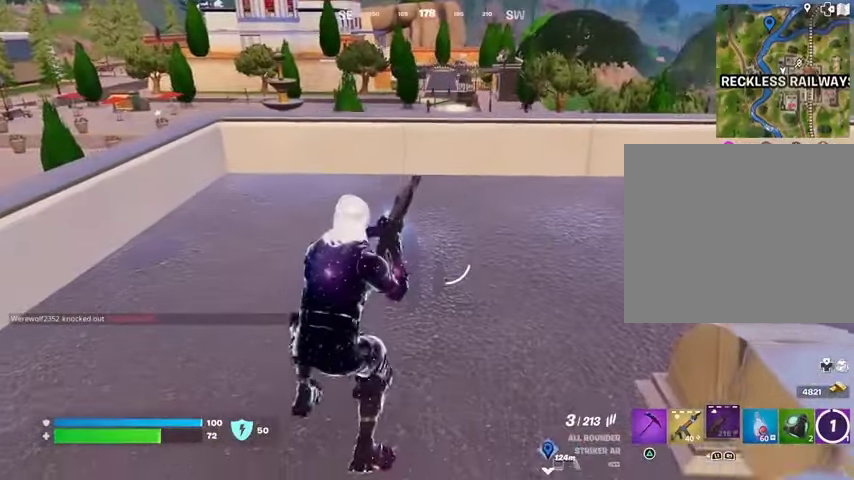
{"buttons": [], "left_stick": "center", "right_stick": "center", "events": [[33, "left_stick", "center"]]}
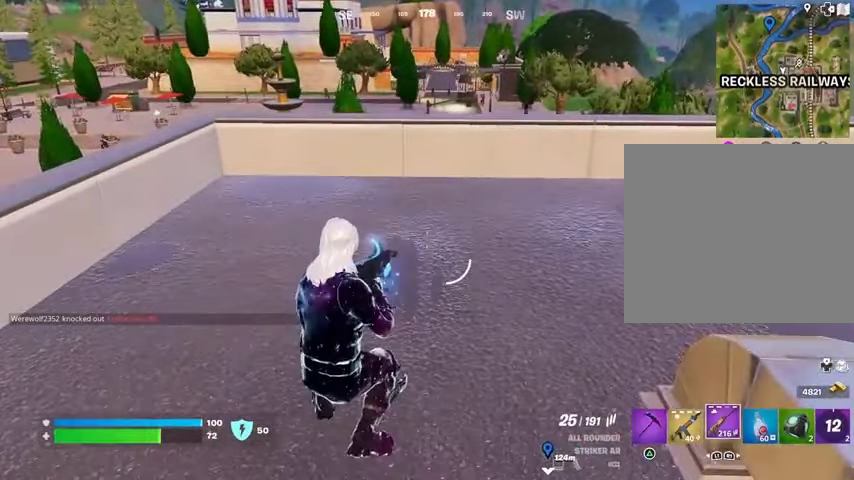
{"buttons": [], "left_stick": "left", "right_stick": "center", "events": [[233, "left_stick", "down-left"], [333, "left_stick", "left"]]}
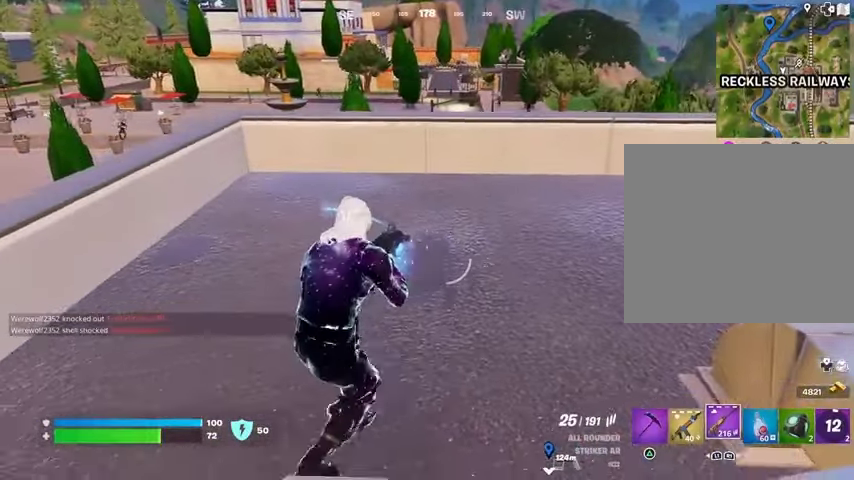
{"buttons": [], "left_stick": "down-left", "right_stick": "center", "events": [[133, "left_stick", "down-left"]]}
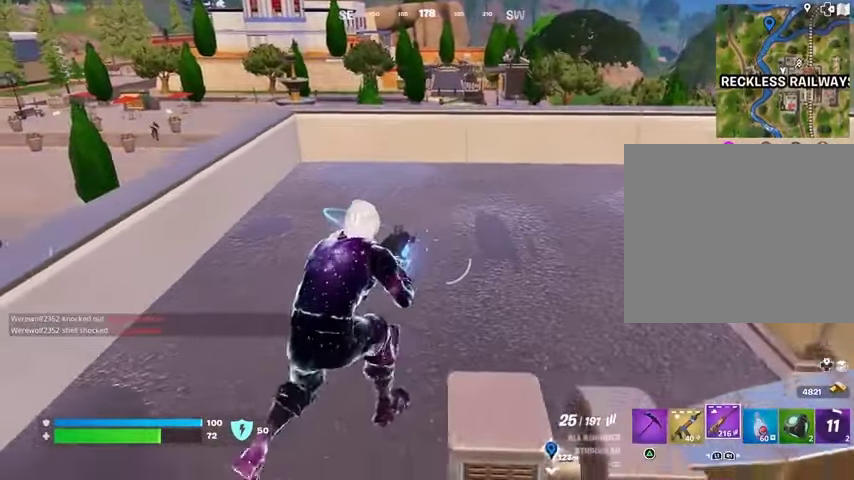
{"buttons": [], "left_stick": "left", "right_stick": "center", "events": [[133, "left_stick", "right"], [333, "left_stick", "up"], [467, "left_stick", "left"]]}
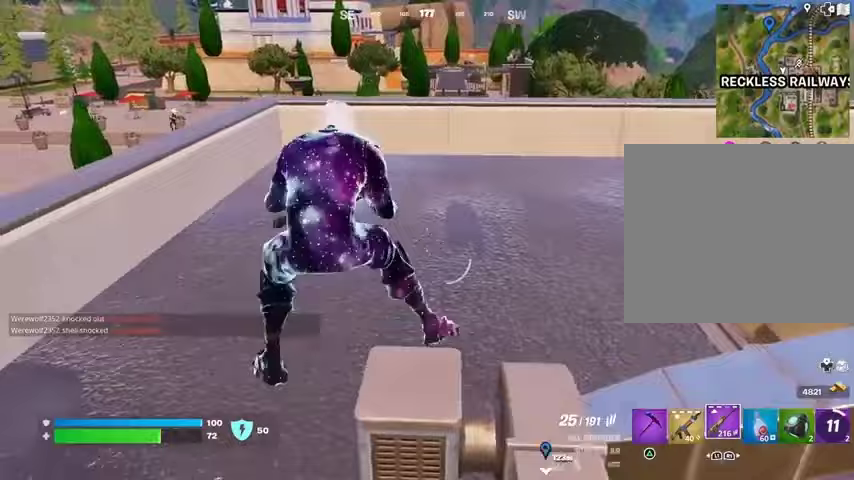
{"buttons": ["L2"], "left_stick": "left", "right_stick": "center", "events": [[67, "right_stick", "up-left"], [133, "right_stick", "center"], [200, "R3", "down"], [267, "R3", "up"], [367, "L2", "down"]]}
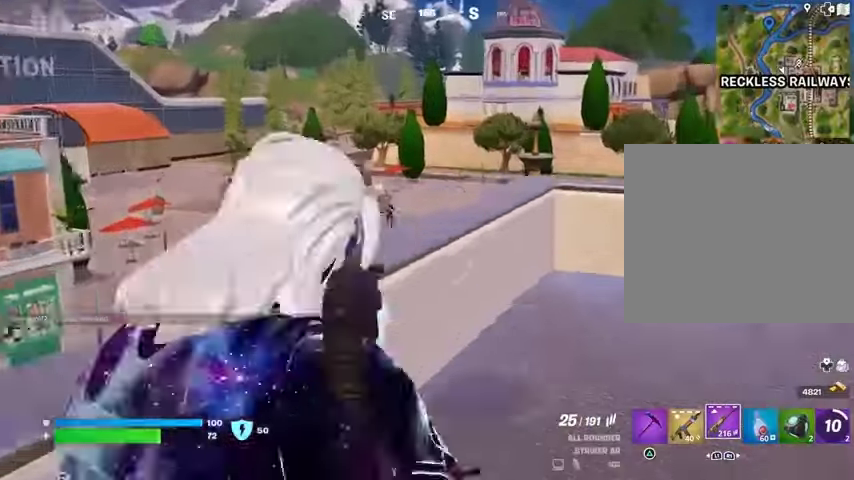
{"buttons": ["L2", "R2"], "left_stick": "center", "right_stick": "down"}
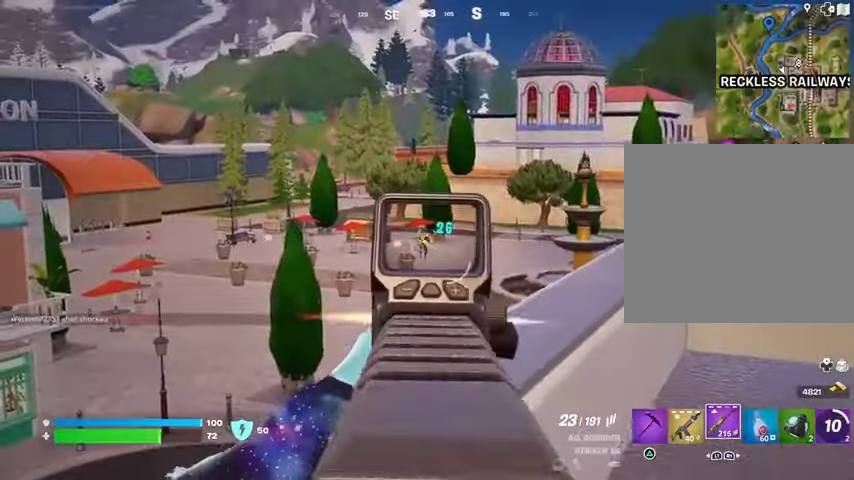
{"buttons": ["L2", "R2"], "left_stick": "up-right", "right_stick": "down"}
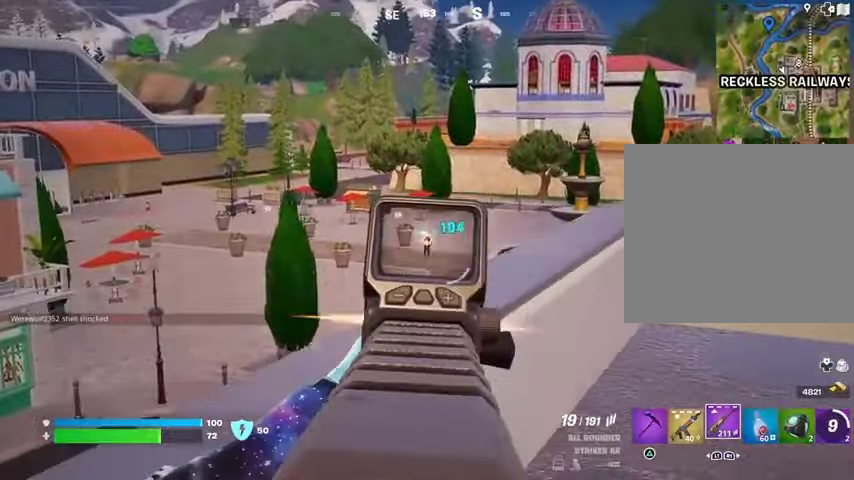
{"buttons": [], "left_stick": "right", "right_stick": "right", "events": [[33, "left_stick", "right"], [67, "right_stick", "center"], [167, "right_stick", "down-left"], [300, "L2", "up"], [300, "R2", "up"], [300, "R3", "down"], [300, "right_stick", "right"], [500, "R3", "up"]]}
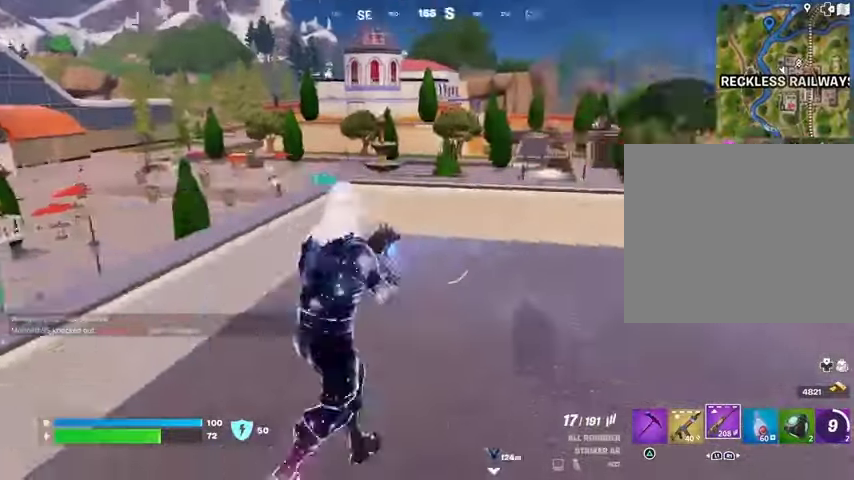
{"buttons": [], "left_stick": "left", "right_stick": "center", "events": [[33, "right_stick", "center"], [100, "right_stick", "left"], [133, "left_stick", "up"], [233, "left_stick", "left"], [267, "R3", "down"], [267, "right_stick", "center"], [367, "R3", "up"]]}
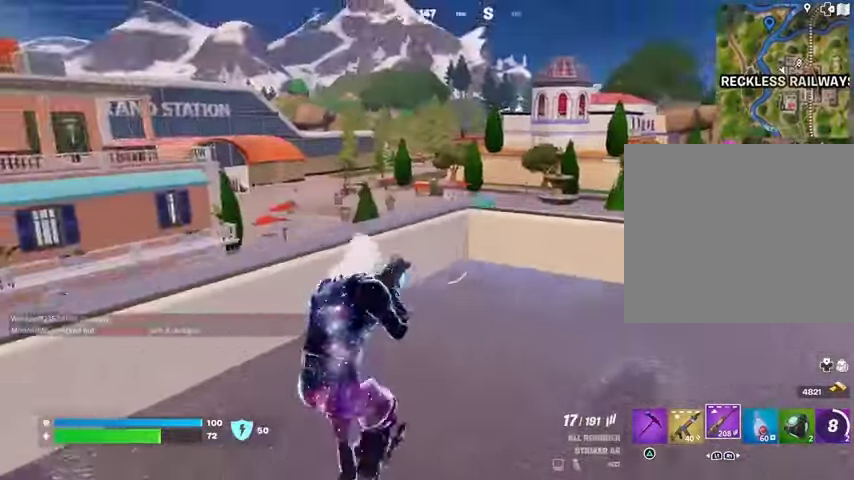
{"buttons": [], "left_stick": "right", "right_stick": "center", "events": [[33, "L2", "down"], [133, "left_stick", "down-right"], [167, "right_stick", "right"], [200, "L2", "up"], [233, "R3", "down"], [233, "left_stick", "right"], [333, "R3", "up"], [333, "right_stick", "center"]]}
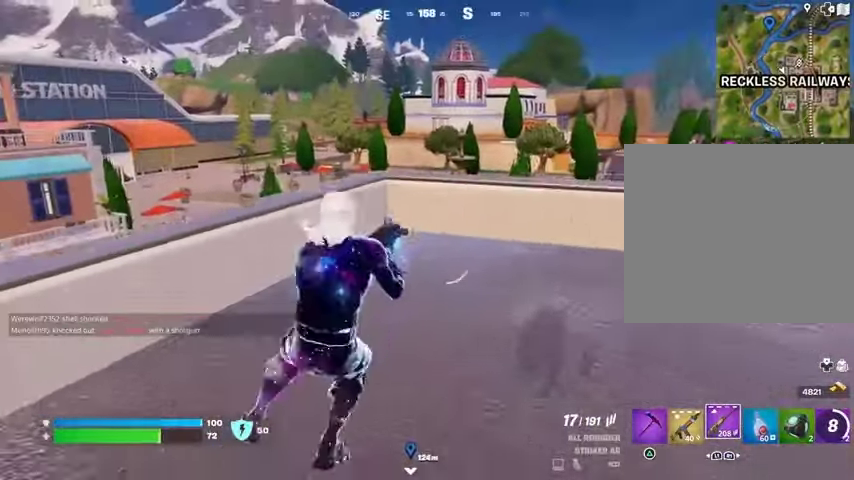
{"buttons": [], "left_stick": "down", "right_stick": "center", "events": [[33, "left_stick", "down"]]}
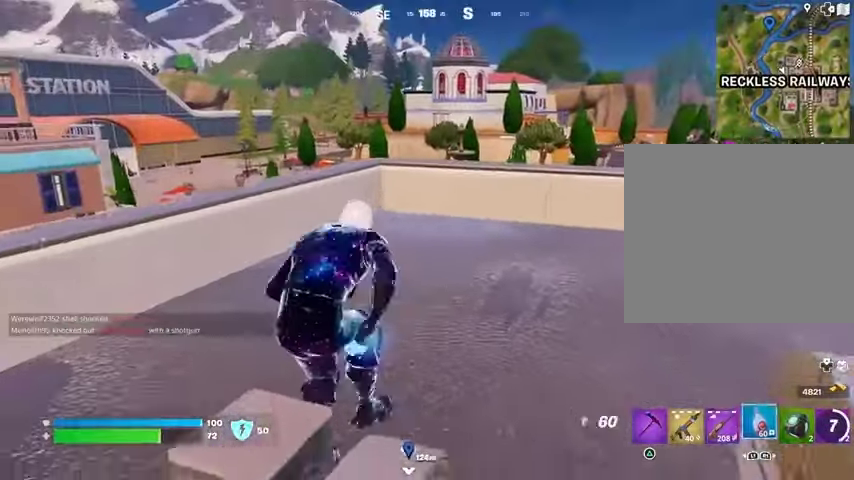
{"buttons": [], "left_stick": "up-left", "right_stick": "center", "events": [[100, "left_stick", "left"], [433, "left_stick", "up-left"]]}
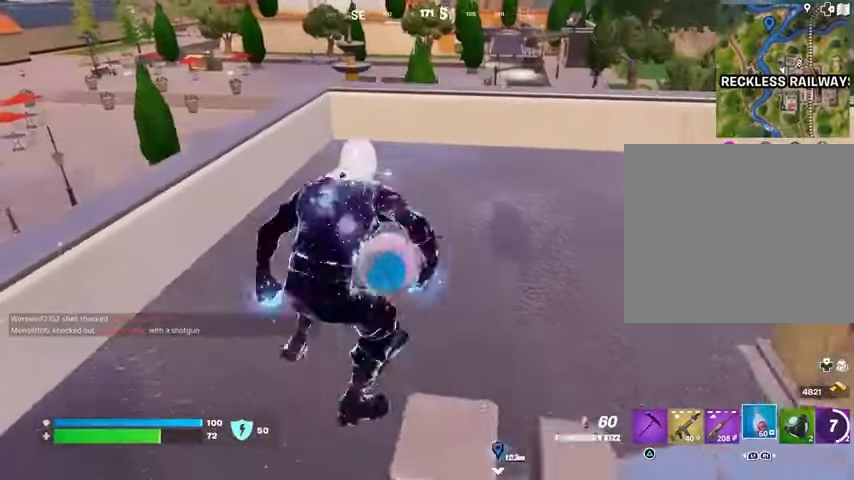
{"buttons": [], "left_stick": "up-right", "right_stick": "center", "events": [[33, "left_stick", "up"], [100, "R1", "down"], [133, "left_stick", "up-right"], [167, "R1", "up"], [267, "R1", "down"], [367, "R1", "up"]]}
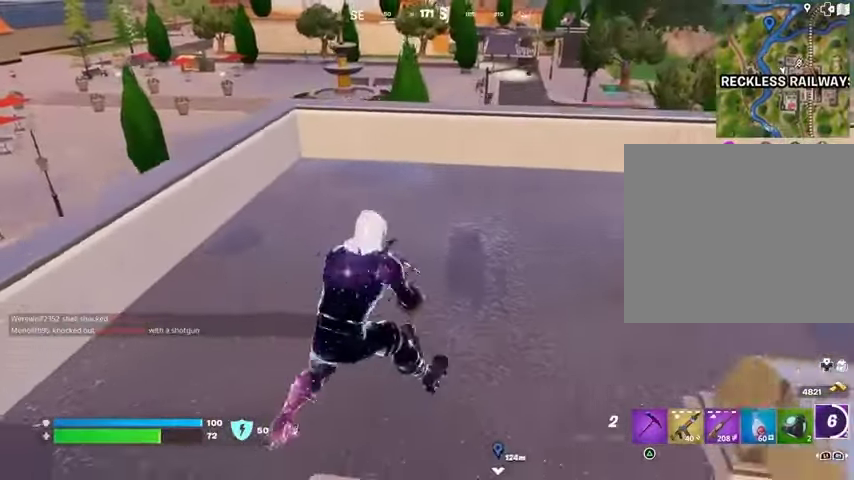
{"buttons": [], "left_stick": "left", "right_stick": "center", "events": [[67, "left_stick", "up"], [233, "left_stick", "left"]]}
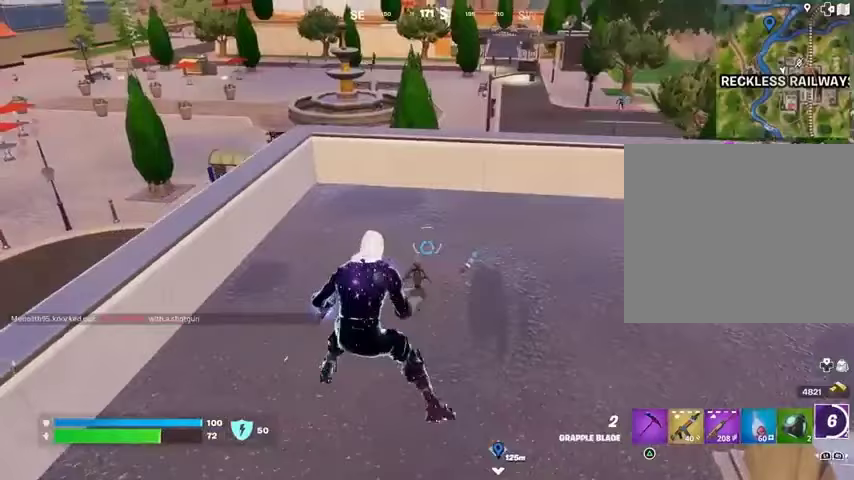
{"buttons": [], "left_stick": "right", "right_stick": "center", "events": [[33, "left_stick", "down-left"], [200, "left_stick", "down"], [333, "left_stick", "right"]]}
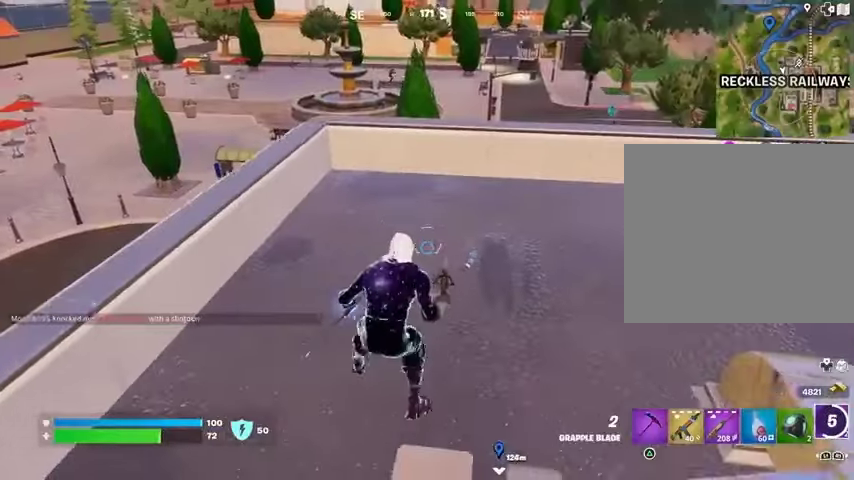
{"buttons": [], "left_stick": "up", "right_stick": "right", "events": [[67, "right_stick", "right"], [100, "left_stick", "up"], [167, "L3", "down"], [233, "L3", "up"], [267, "right_stick", "center"], [367, "right_stick", "right"], [400, "R1", "down"], [500, "R1", "up"]]}
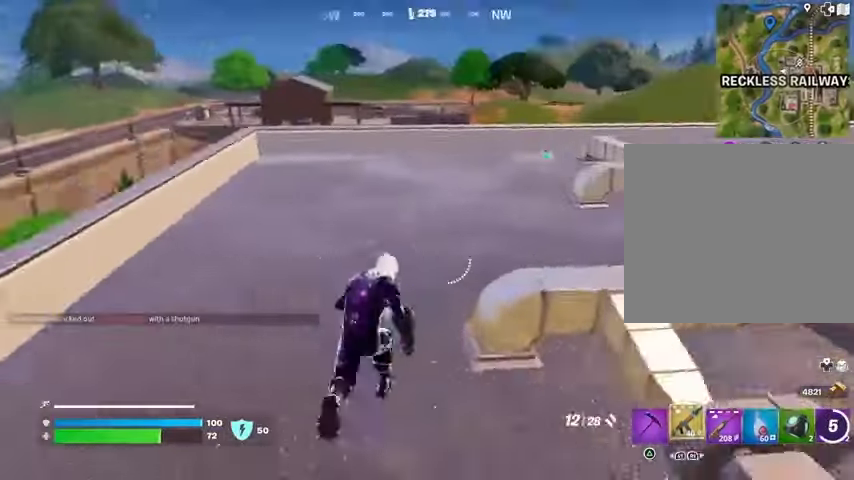
{"buttons": [], "left_stick": "up", "right_stick": "center", "events": [[67, "R1", "down"], [167, "R1", "up"], [300, "right_stick", "center"]]}
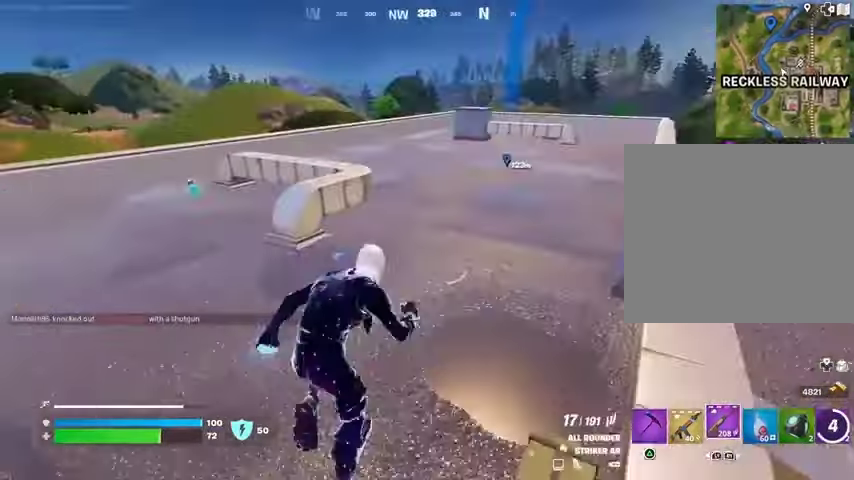
{"buttons": [], "left_stick": "up", "right_stick": "right", "events": [[367, "R3", "down"], [467, "R3", "up"], [467, "right_stick", "right"]]}